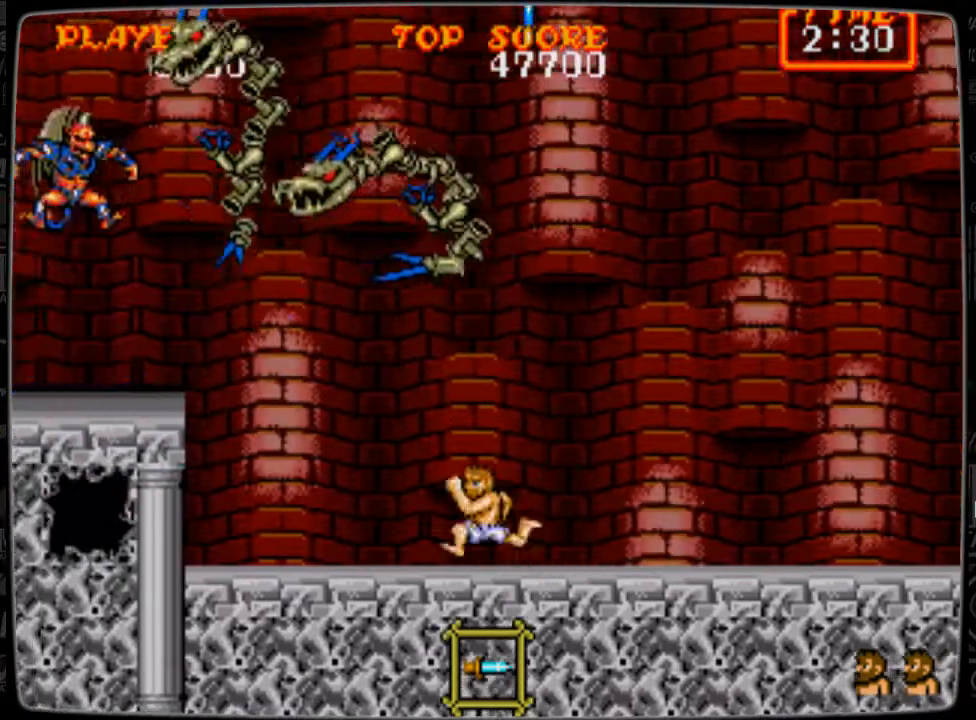
Gameplay with a controller; each line is a JSON object with the inputs held at the frame after it. "events" lists button and stick changes between this image and that frame as [ms after this image, input, new state], when the widget could be followed in between. Not read: L3 R3.
{"buttons": ["B", "DPAD_UP"], "events": [[417, "DPAD_LEFT", "up"], [417, "DPAD_UP", "down"], [500, "B", "down"]]}
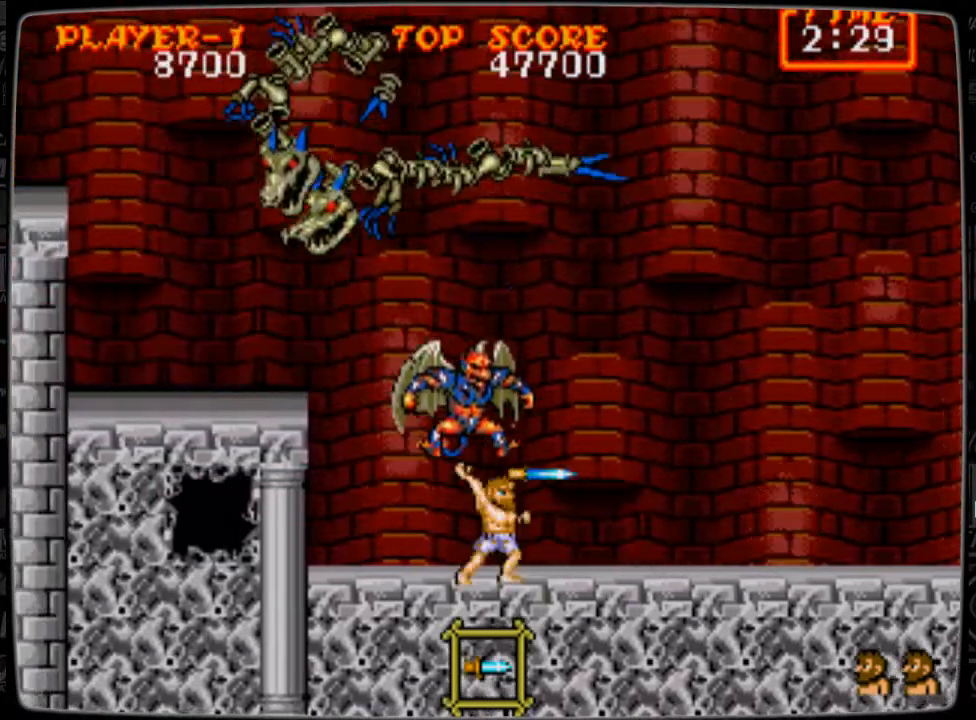
{"buttons": ["B", "DPAD_UP"], "events": [[42, "B", "up"], [42, "DPAD_UP", "up"], [84, "DPAD_DOWN", "down"], [125, "B", "down"], [209, "B", "up"], [292, "B", "down"], [376, "B", "up"], [376, "DPAD_DOWN", "up"], [501, "B", "down"], [501, "DPAD_UP", "down"]]}
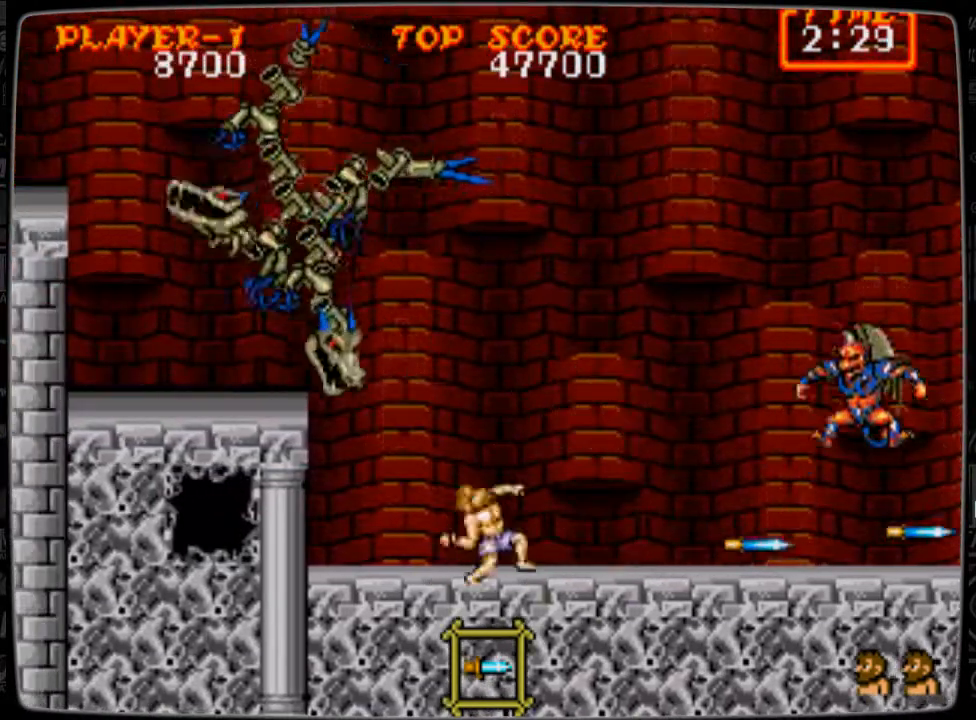
{"buttons": ["B"], "events": [[41, "DPAD_LEFT", "down"], [41, "DPAD_UP", "up"], [83, "B", "up"], [292, "B", "down"], [292, "DPAD_LEFT", "up"], [417, "B", "up"], [458, "B", "down"]]}
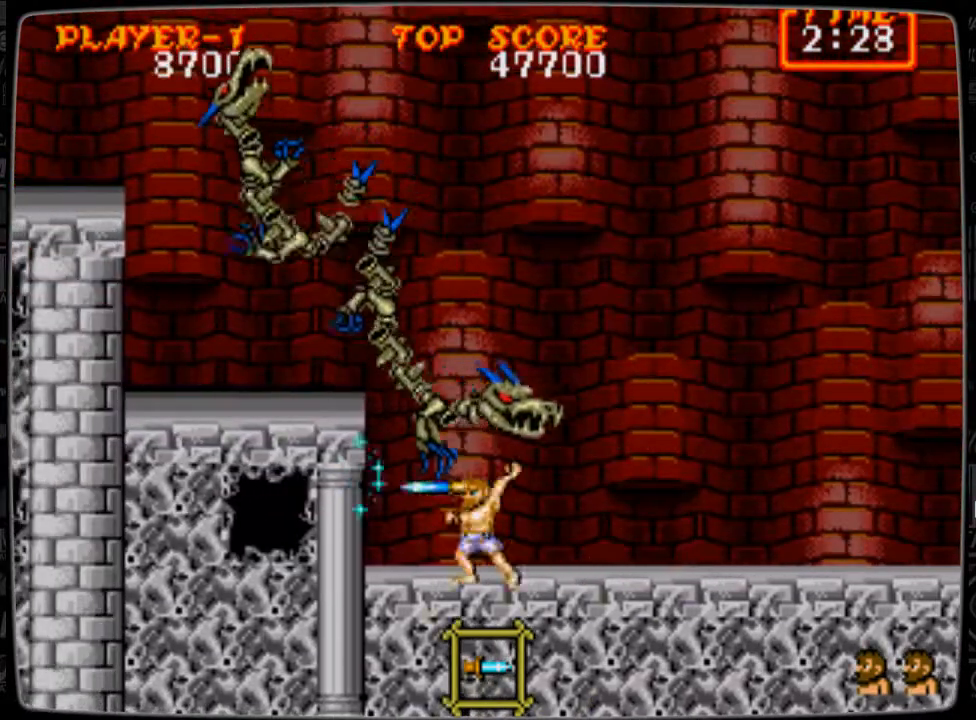
{"buttons": ["B", "DPAD_UP"], "events": [[42, "B", "up"], [125, "DPAD_UP", "down"], [167, "B", "down"], [209, "B", "up"], [292, "B", "down"], [376, "B", "up"], [459, "B", "down"]]}
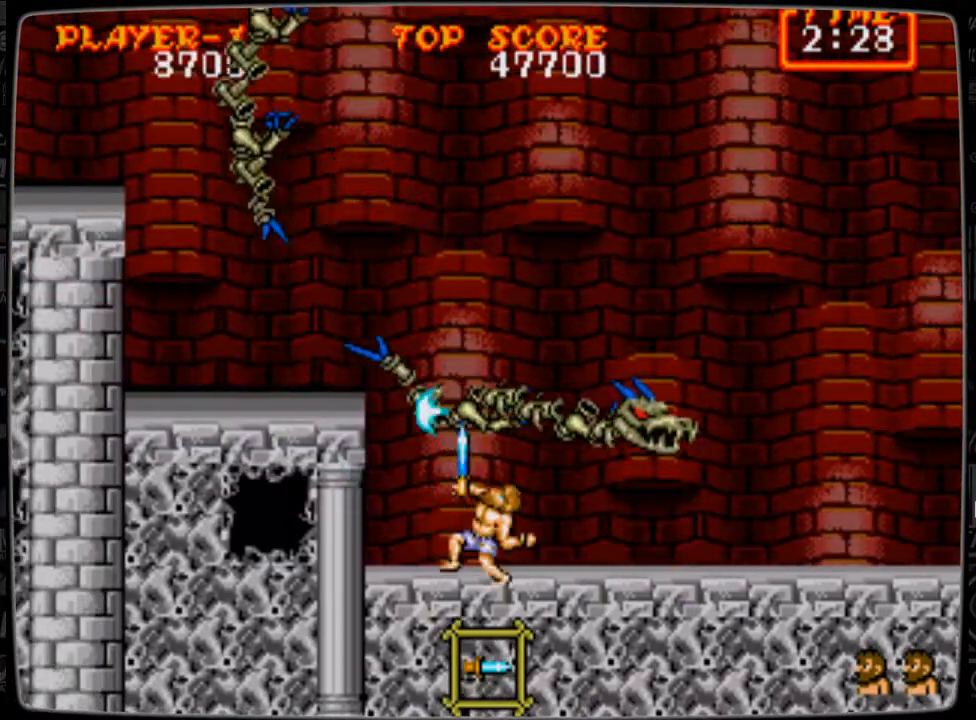
{"buttons": ["DPAD_LEFT"], "events": [[83, "B", "up"], [125, "DPAD_UP", "up"], [167, "DPAD_DOWN", "down"], [375, "DPAD_LEFT", "down"], [458, "DPAD_DOWN", "up"]]}
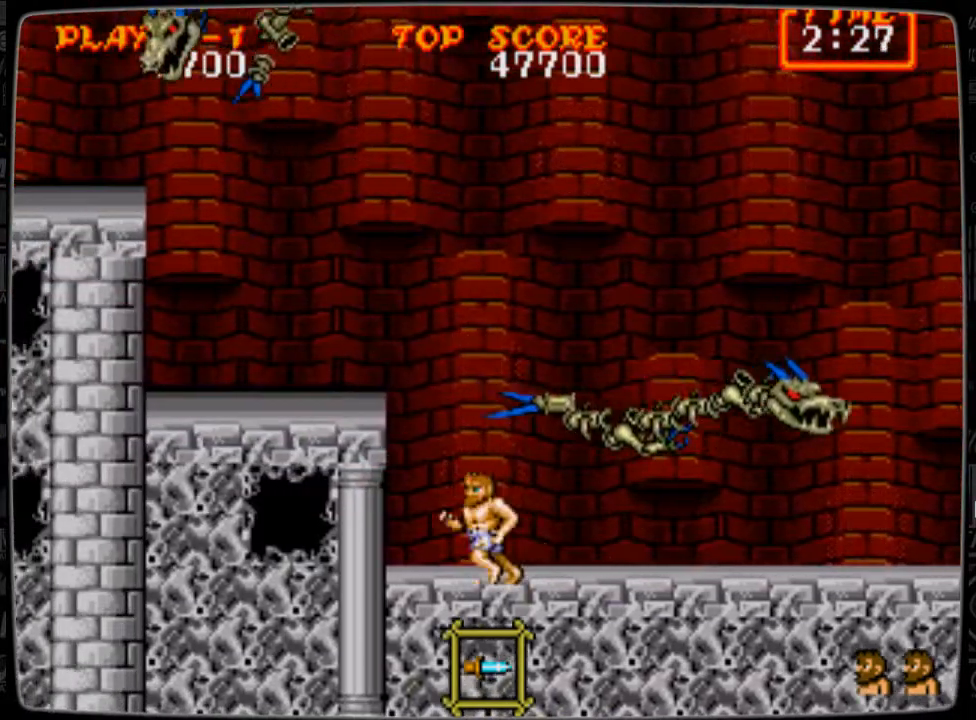
{"buttons": ["DPAD_RIGHT"], "events": [[84, "DPAD_LEFT", "up"], [125, "B", "down"], [125, "DPAD_RIGHT", "down"], [209, "B", "up"], [209, "DPAD_RIGHT", "up"], [292, "B", "down"], [376, "B", "up"], [501, "DPAD_RIGHT", "down"]]}
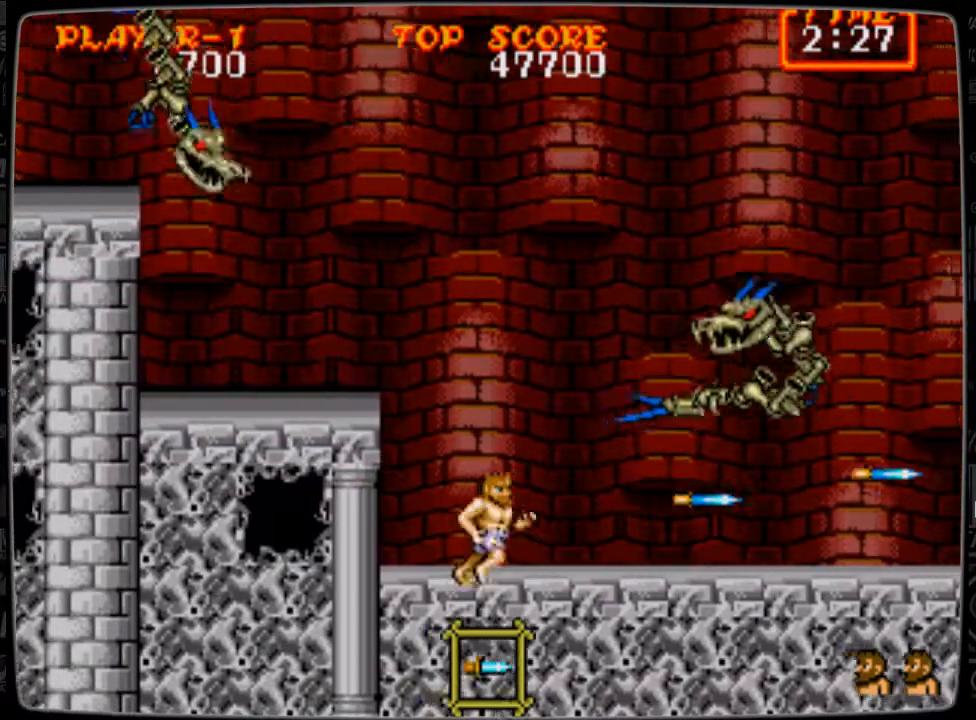
{"buttons": ["DPAD_UP"], "events": [[208, "DPAD_RIGHT", "up"], [208, "DPAD_UP", "down"], [250, "B", "down"], [333, "B", "up"], [458, "B", "down"], [500, "B", "up"]]}
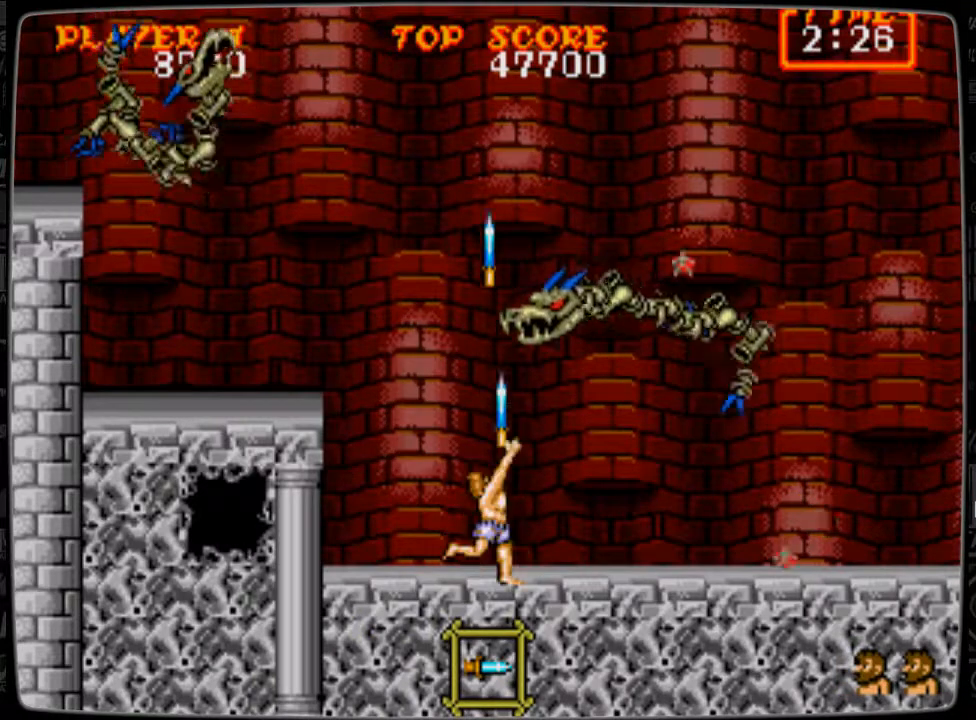
{"buttons": ["DPAD_RIGHT"], "events": [[84, "B", "down"], [167, "B", "up"], [250, "B", "down"], [334, "B", "up"], [334, "DPAD_RIGHT", "down"], [334, "DPAD_UP", "up"]]}
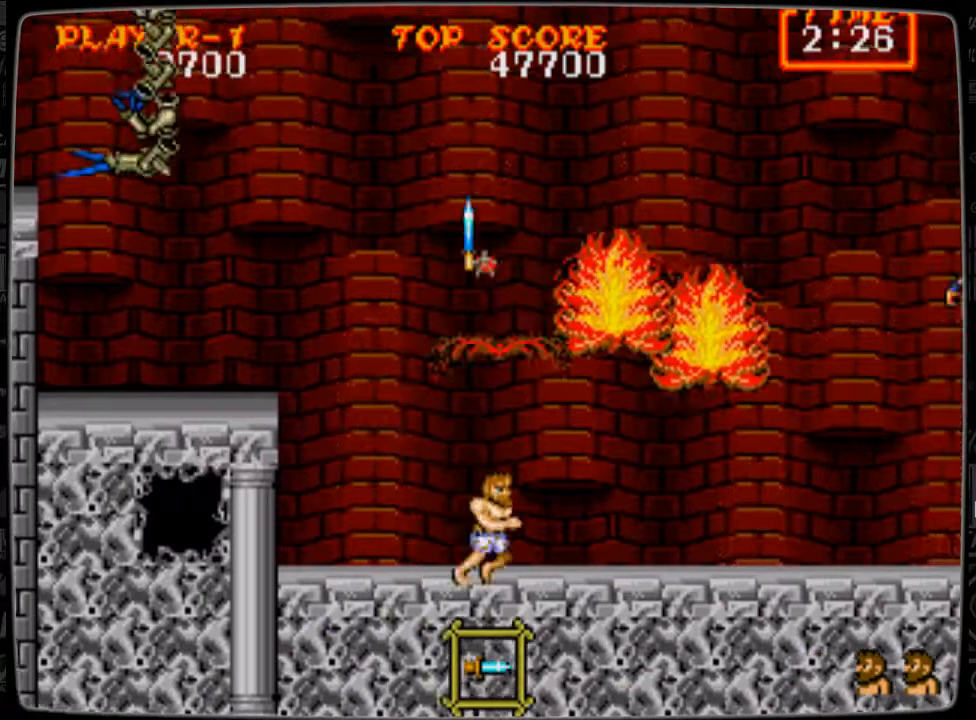
{"buttons": ["DPAD_RIGHT"], "events": []}
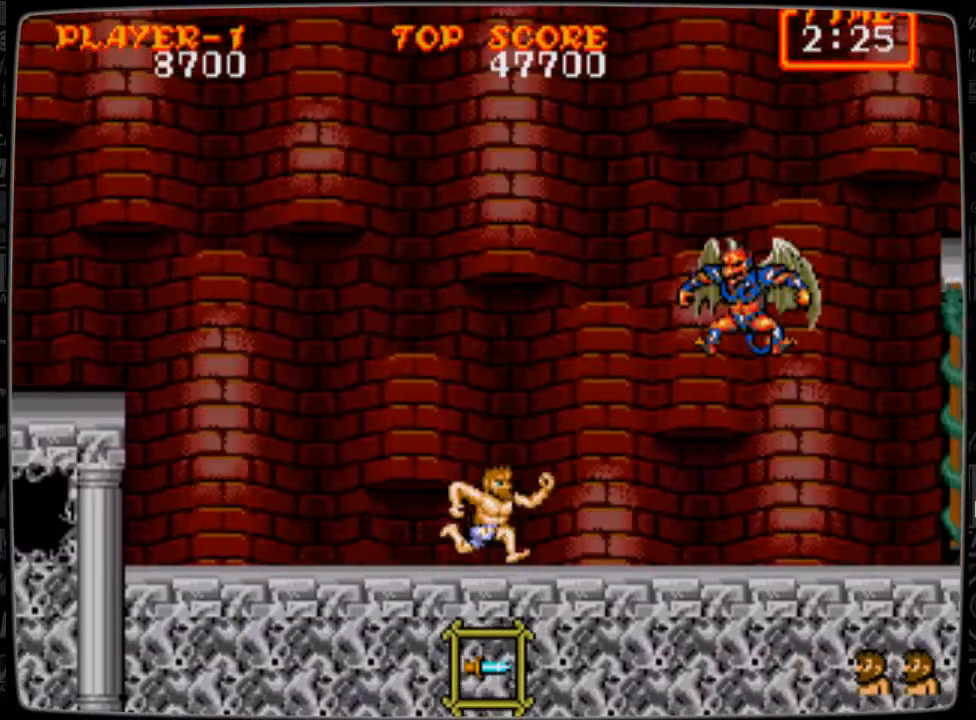
{"buttons": ["DPAD_UP"], "events": [[209, "DPAD_LEFT", "down"], [209, "DPAD_RIGHT", "up"], [250, "B", "down"], [250, "DPAD_UP", "down"], [334, "B", "up"], [334, "DPAD_LEFT", "up"], [417, "B", "down"], [459, "B", "up"]]}
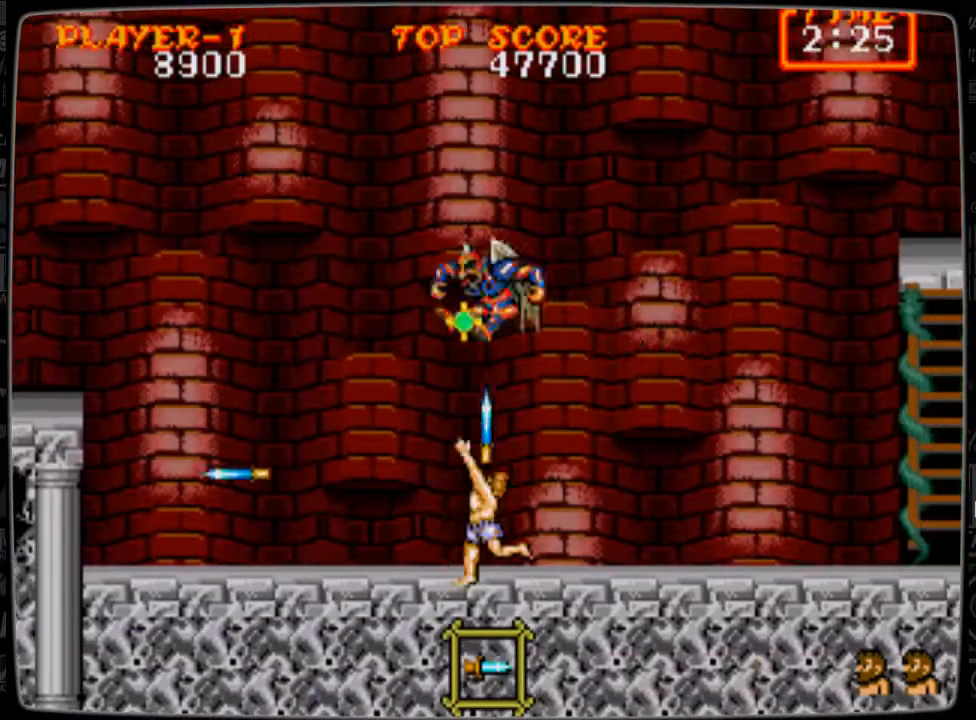
{"buttons": [], "events": [[83, "B", "down"], [125, "B", "up"], [208, "B", "down"], [333, "B", "up"], [500, "DPAD_UP", "up"]]}
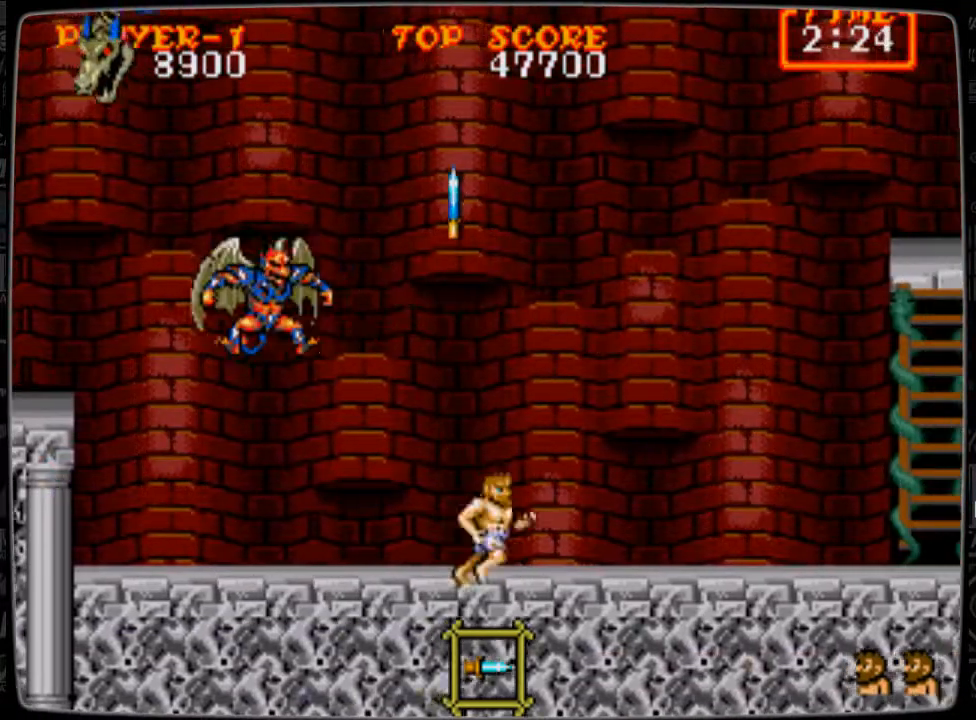
{"buttons": ["DPAD_LEFT"], "events": [[42, "DPAD_RIGHT", "down"], [250, "A", "down"], [292, "A", "up"], [334, "DPAD_RIGHT", "up"], [376, "DPAD_LEFT", "down"], [417, "B", "down"], [501, "B", "up"]]}
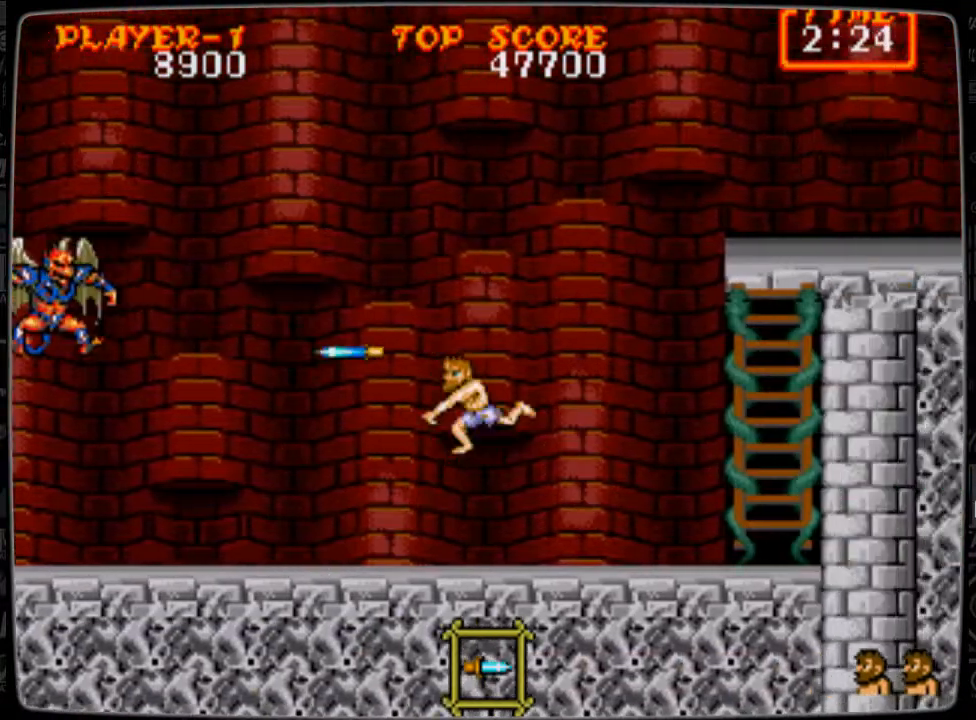
{"buttons": [], "events": [[83, "B", "down"], [125, "B", "up"], [250, "B", "down"], [292, "DPAD_LEFT", "up"], [333, "B", "up"]]}
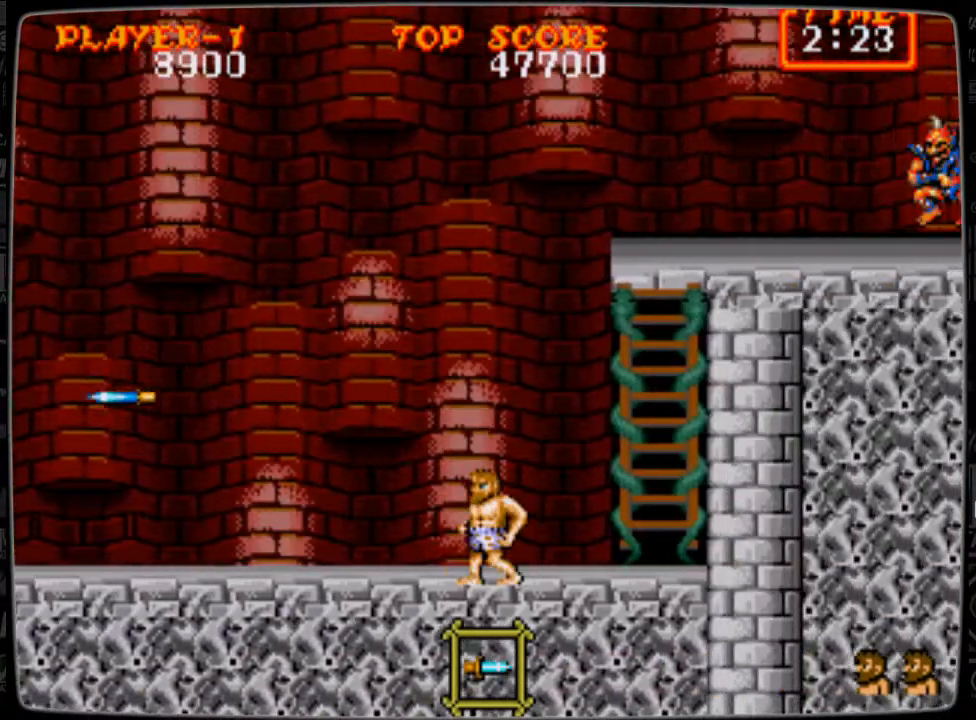
{"buttons": ["DPAD_UP"], "events": [[167, "DPAD_LEFT", "down"], [417, "DPAD_LEFT", "up"], [459, "B", "down"], [501, "B", "up"], [501, "DPAD_UP", "down"]]}
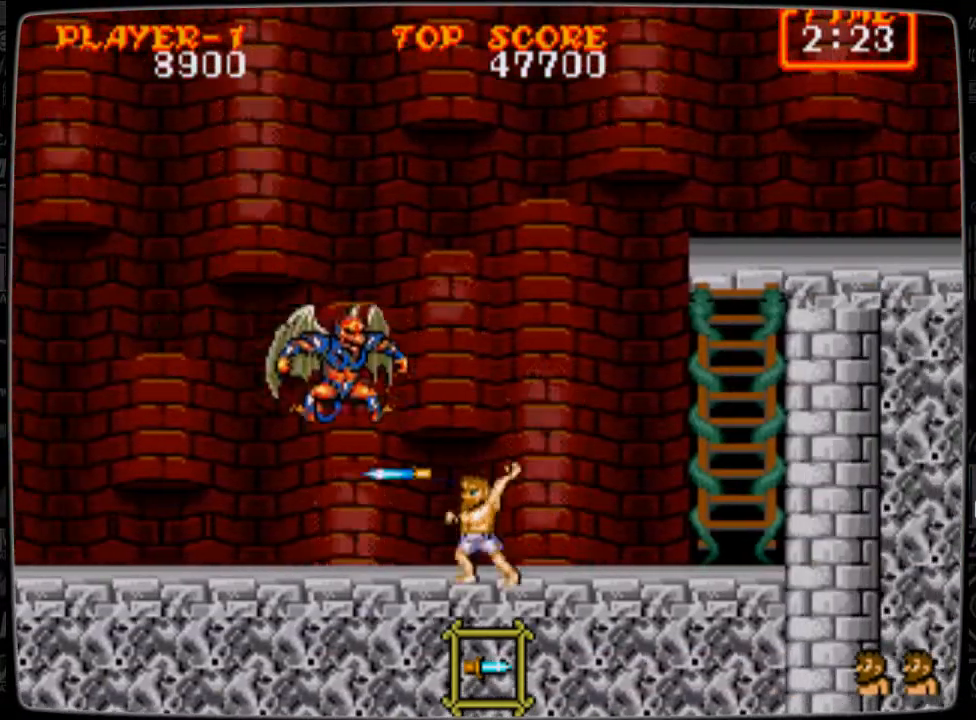
{"buttons": ["DPAD_UP"], "events": [[125, "B", "down"], [166, "B", "up"], [250, "B", "down"], [333, "B", "up"], [417, "B", "down"], [500, "B", "up"]]}
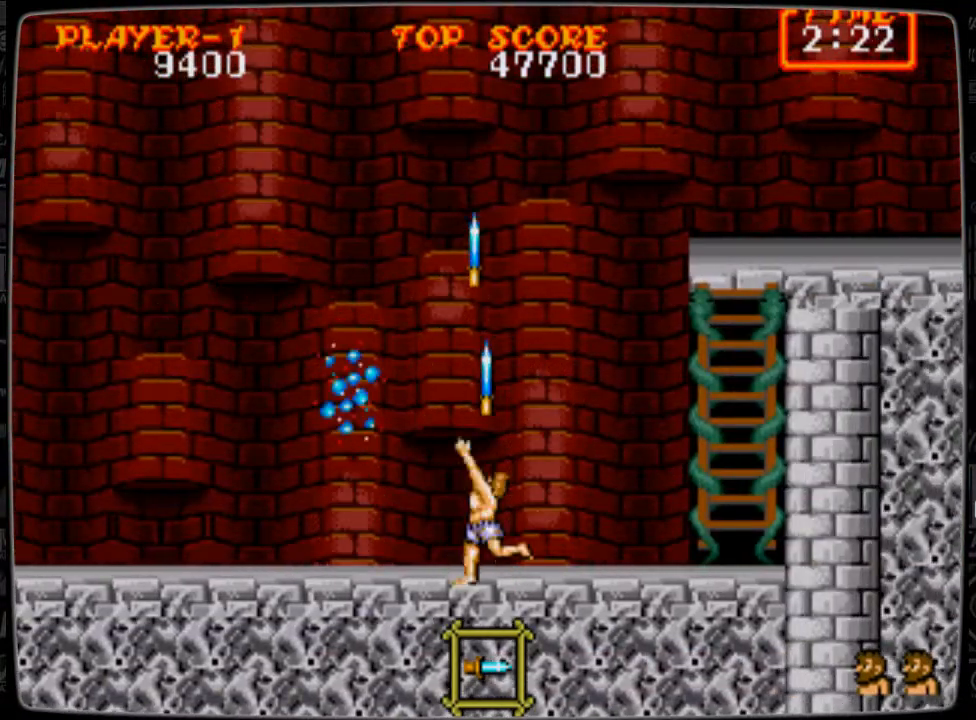
{"buttons": ["DPAD_RIGHT"], "events": [[84, "DPAD_UP", "up"], [167, "DPAD_RIGHT", "down"]]}
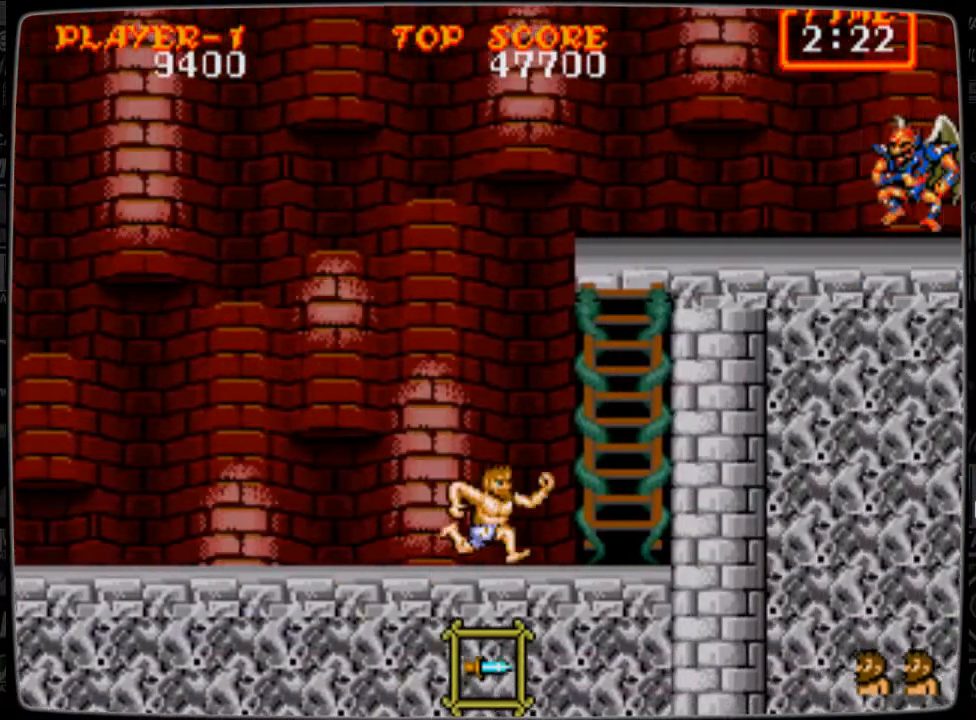
{"buttons": ["DPAD_UP"], "events": [[417, "DPAD_RIGHT", "up"], [417, "DPAD_UP", "down"]]}
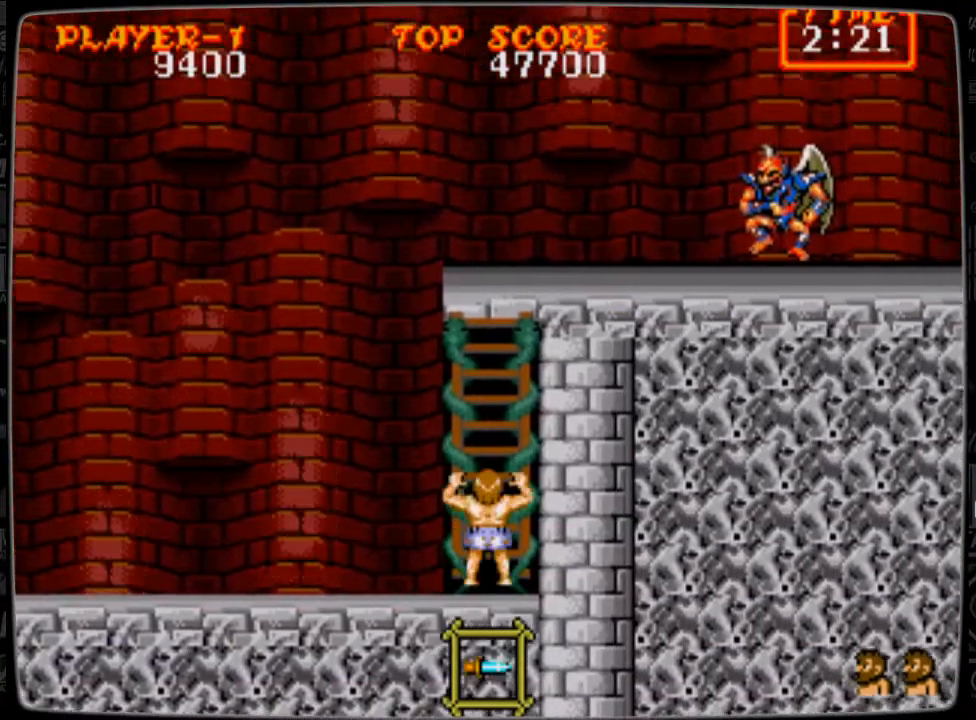
{"buttons": ["DPAD_UP"], "events": []}
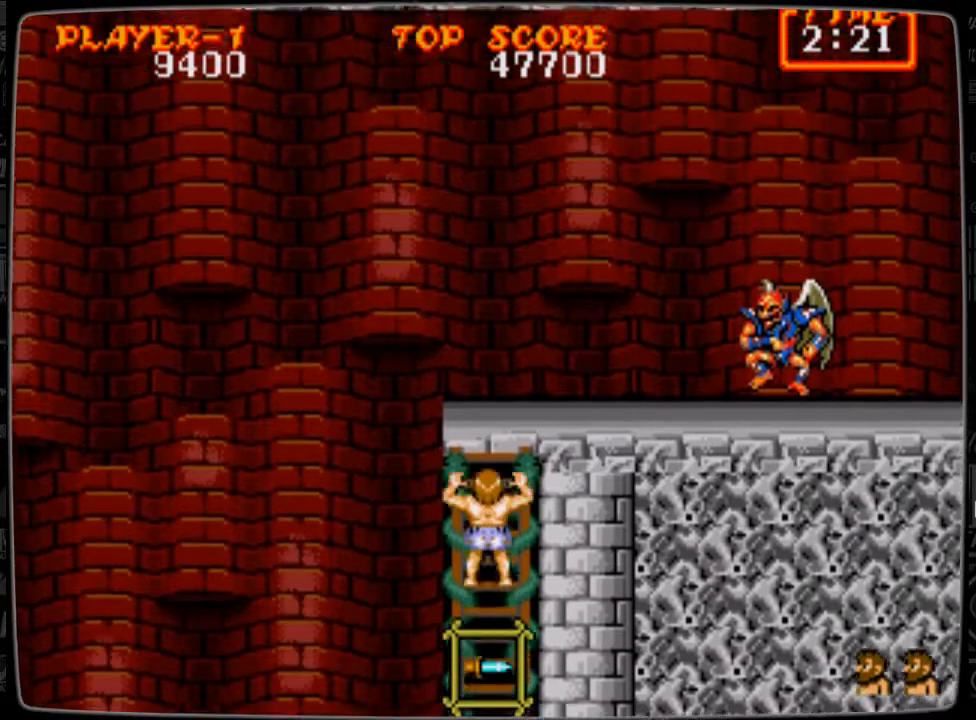
{"buttons": ["DPAD_UP"], "events": []}
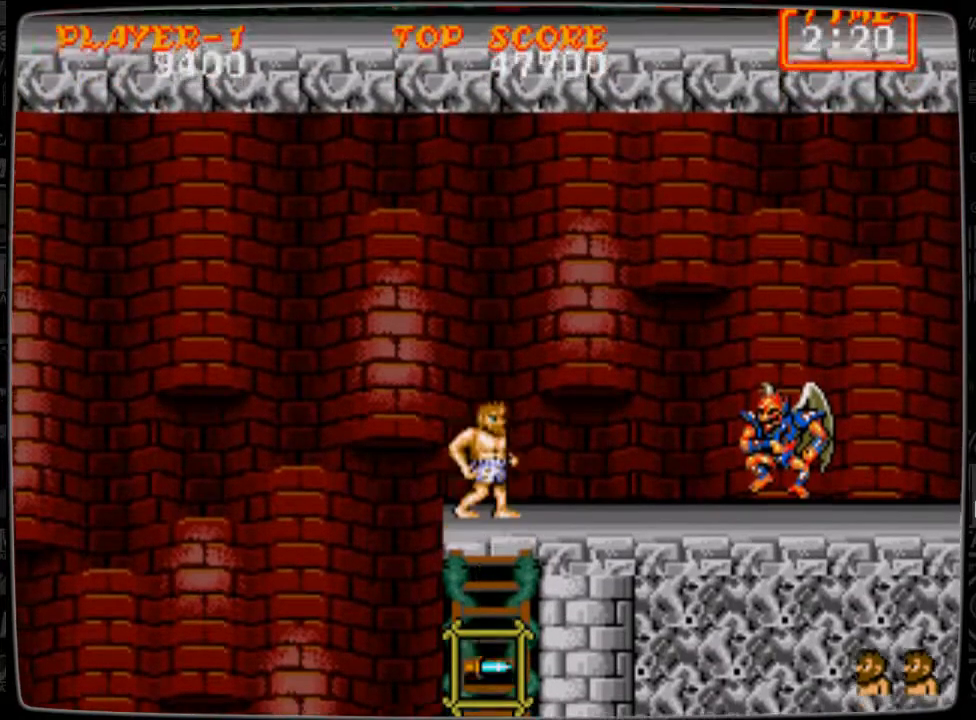
{"buttons": ["A"], "events": [[42, "DPAD_UP", "up"], [209, "DPAD_RIGHT", "down"], [292, "DPAD_RIGHT", "up"], [501, "A", "down"]]}
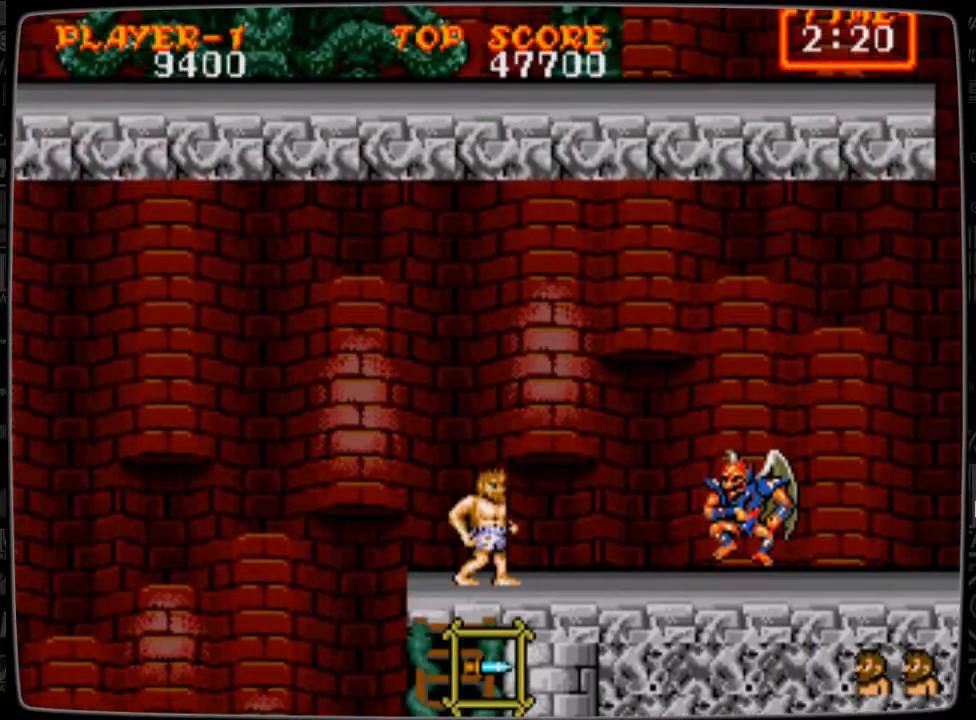
{"buttons": [], "events": [[125, "A", "up"], [208, "B", "down"], [250, "B", "up"], [375, "B", "down"], [417, "B", "up"]]}
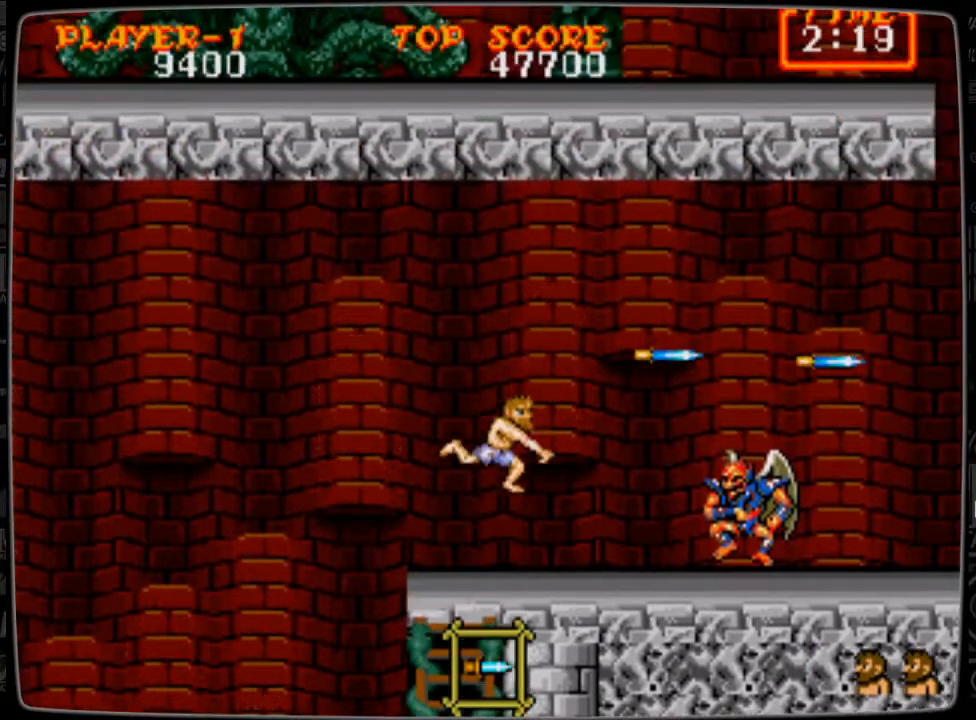
{"buttons": [], "events": [[42, "B", "down"], [84, "B", "up"], [167, "B", "down"], [209, "B", "up"], [292, "B", "down"], [376, "B", "up"]]}
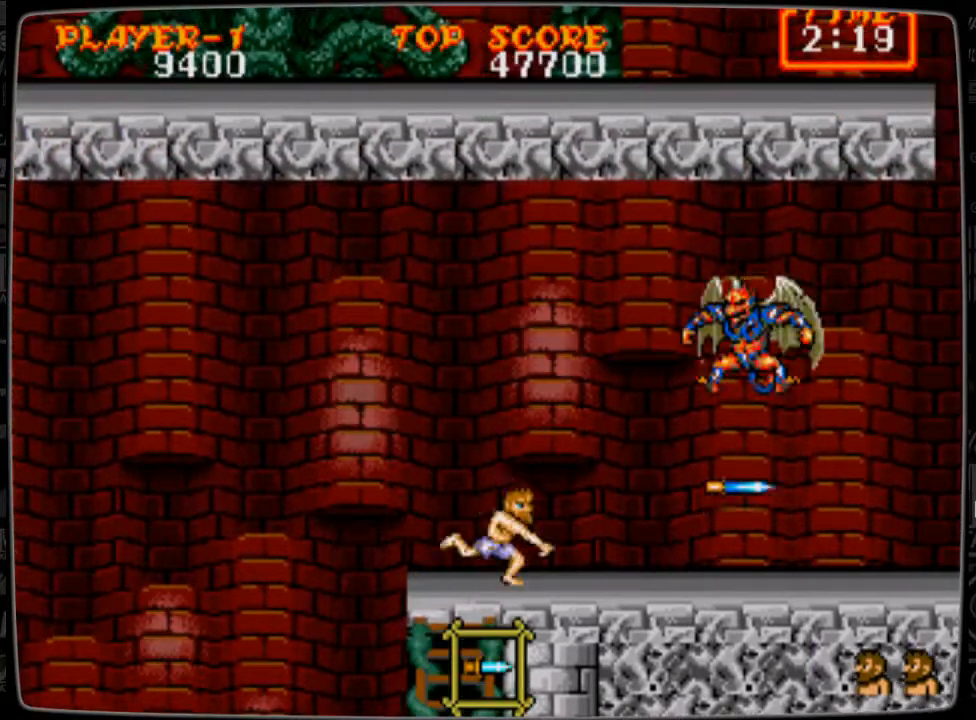
{"buttons": ["A", "DPAD_LEFT"], "events": [[333, "DPAD_LEFT", "down"], [500, "A", "down"]]}
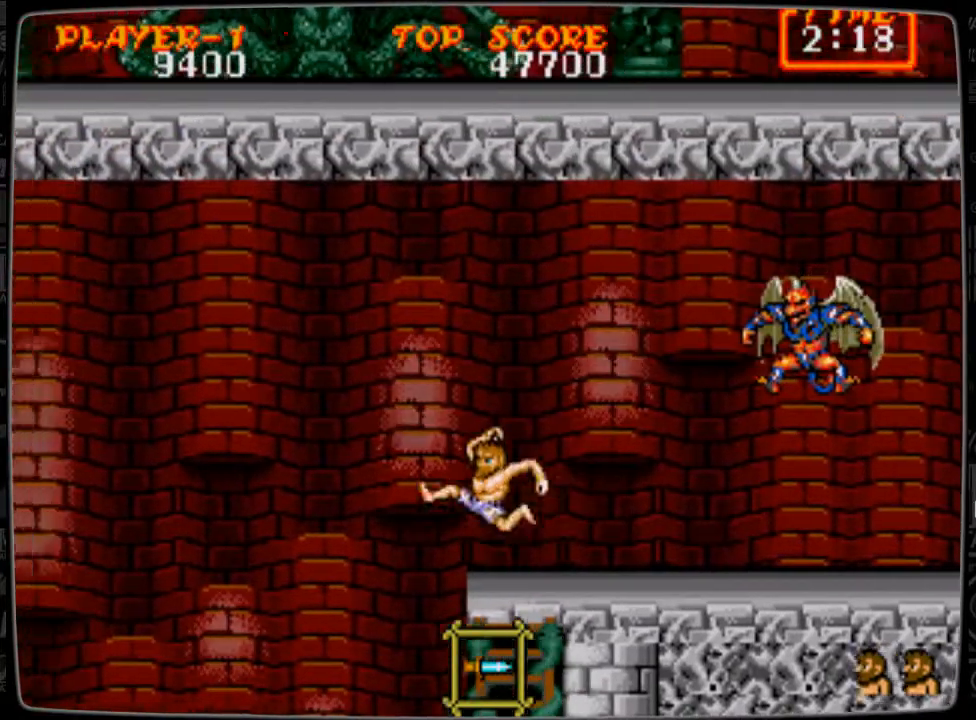
{"buttons": [], "events": [[42, "A", "up"], [84, "DPAD_LEFT", "up"], [125, "B", "down"], [125, "DPAD_RIGHT", "down"], [250, "B", "up"], [292, "B", "down"], [334, "B", "up"], [334, "DPAD_RIGHT", "up"], [459, "B", "down"], [501, "B", "up"]]}
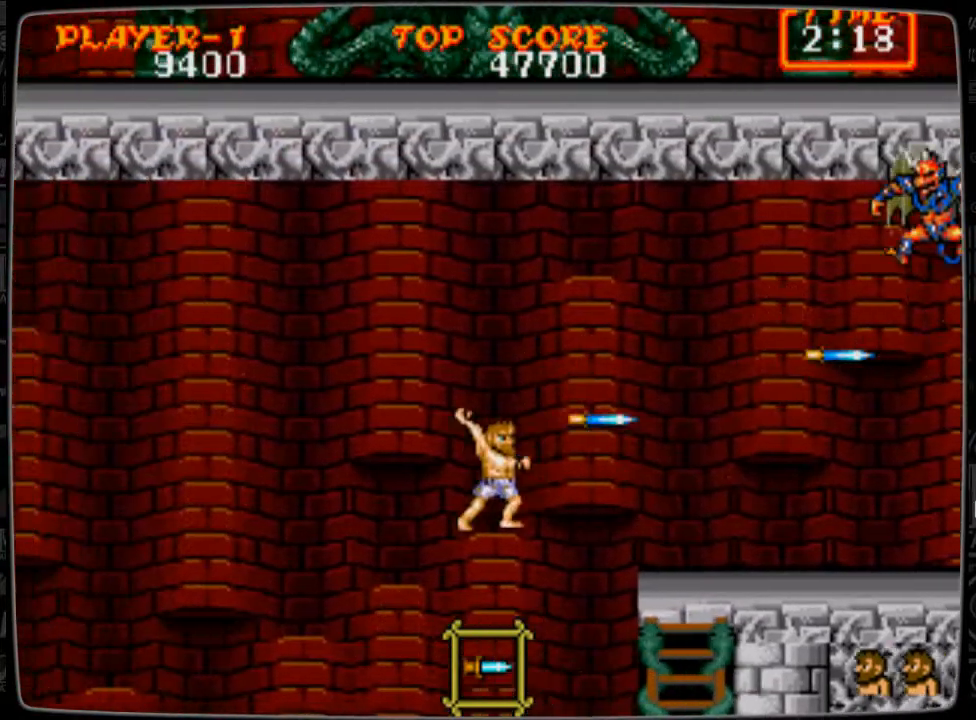
{"buttons": ["B", "DPAD_UP"], "events": [[458, "DPAD_UP", "down"], [500, "B", "down"]]}
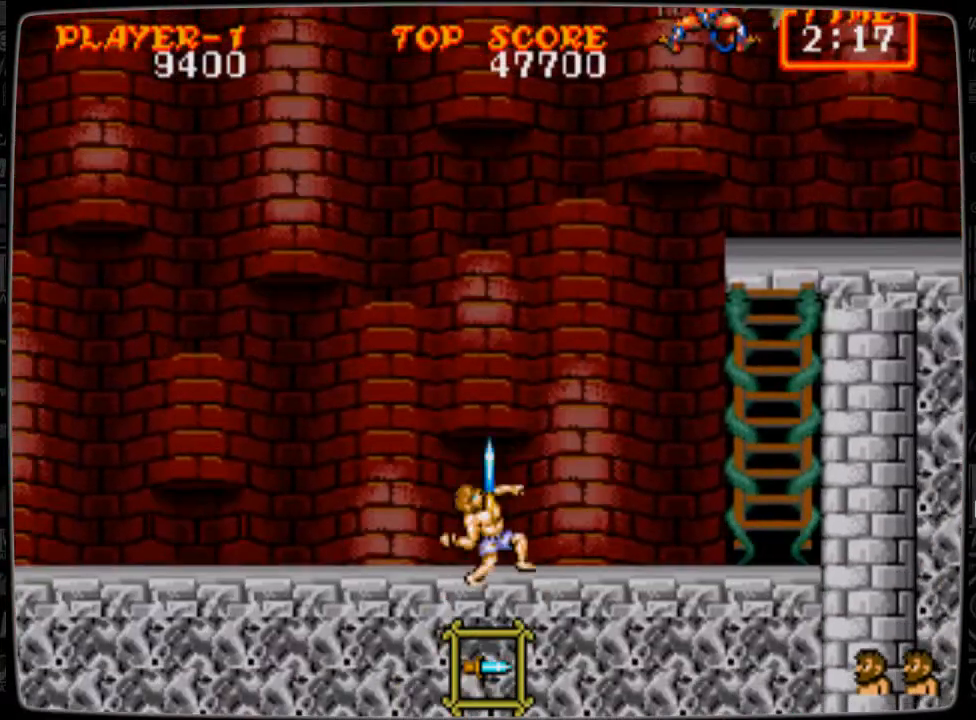
{"buttons": ["DPAD_UP"], "events": [[42, "B", "up"], [167, "B", "down"], [209, "B", "up"], [334, "B", "down"], [376, "B", "up"], [417, "B", "down"], [501, "B", "up"]]}
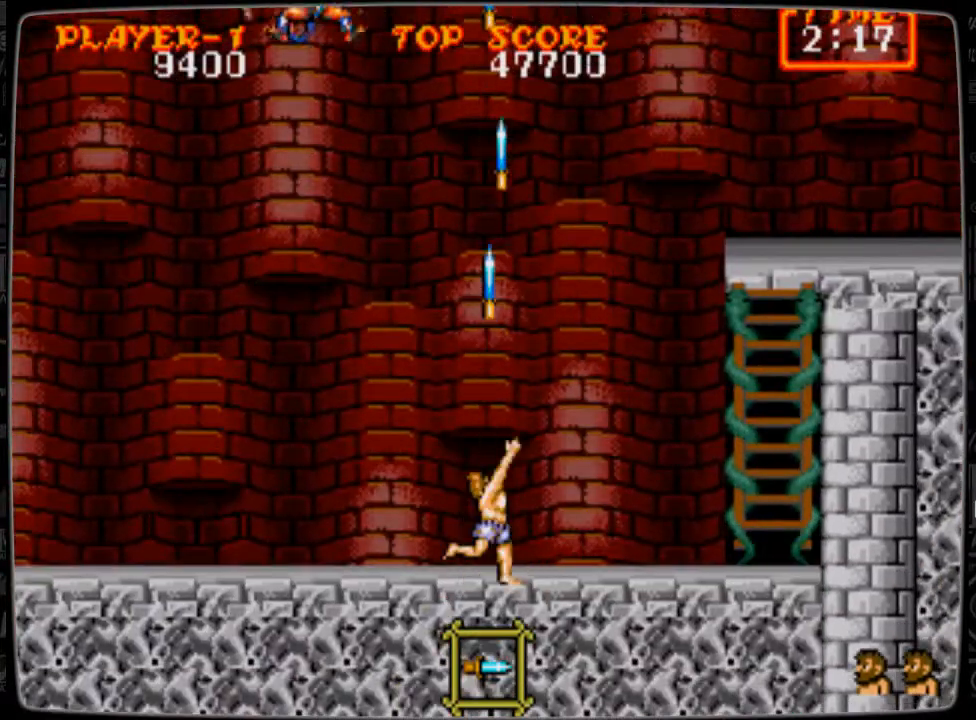
{"buttons": ["DPAD_LEFT"], "events": [[83, "DPAD_UP", "up"], [375, "DPAD_LEFT", "down"]]}
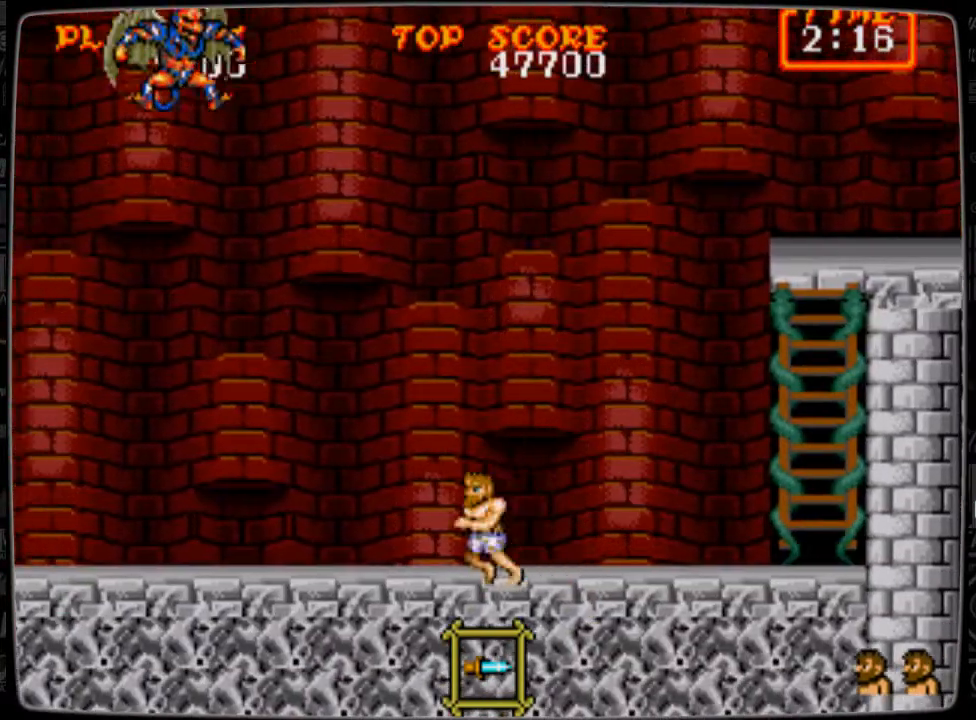
{"buttons": [], "events": [[42, "DPAD_LEFT", "up"]]}
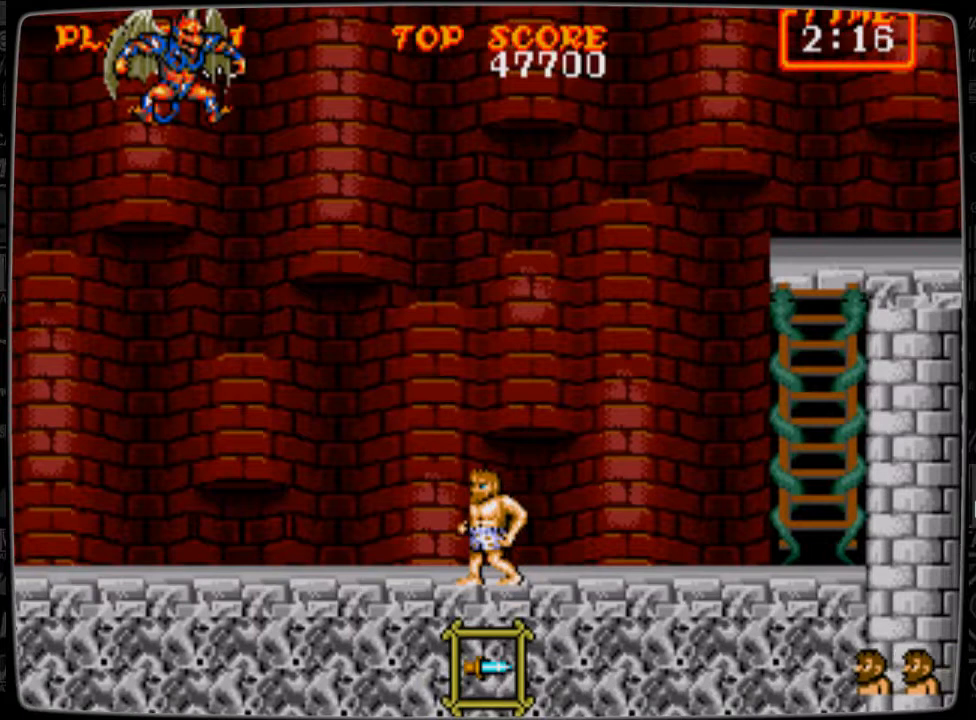
{"buttons": [], "events": [[83, "DPAD_LEFT", "down"], [333, "DPAD_LEFT", "up"]]}
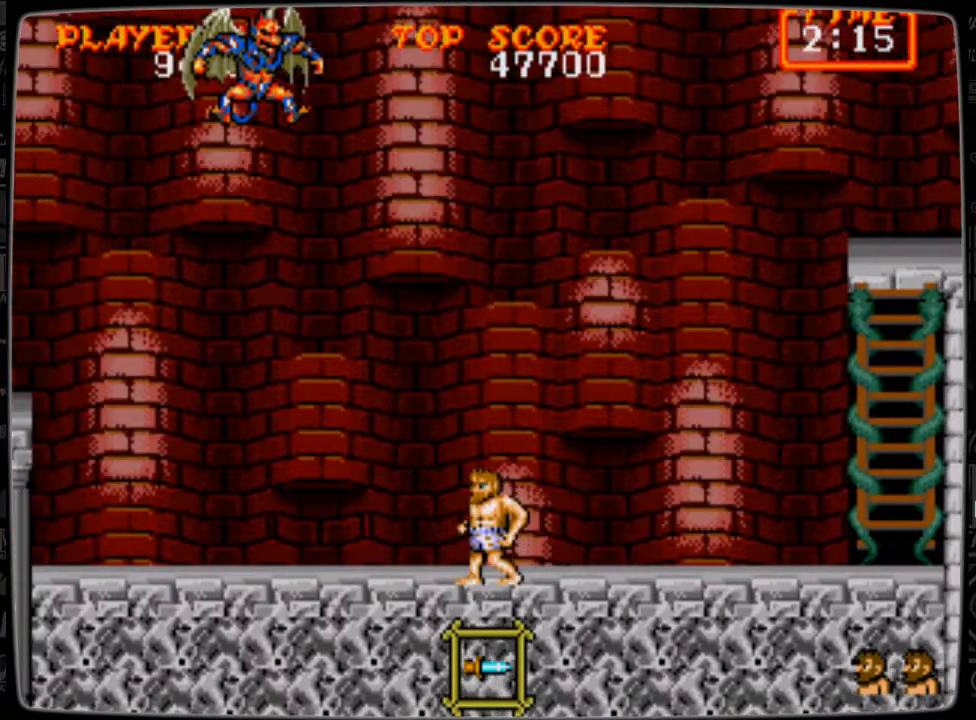
{"buttons": [], "events": [[250, "DPAD_LEFT", "down"], [417, "DPAD_LEFT", "up"]]}
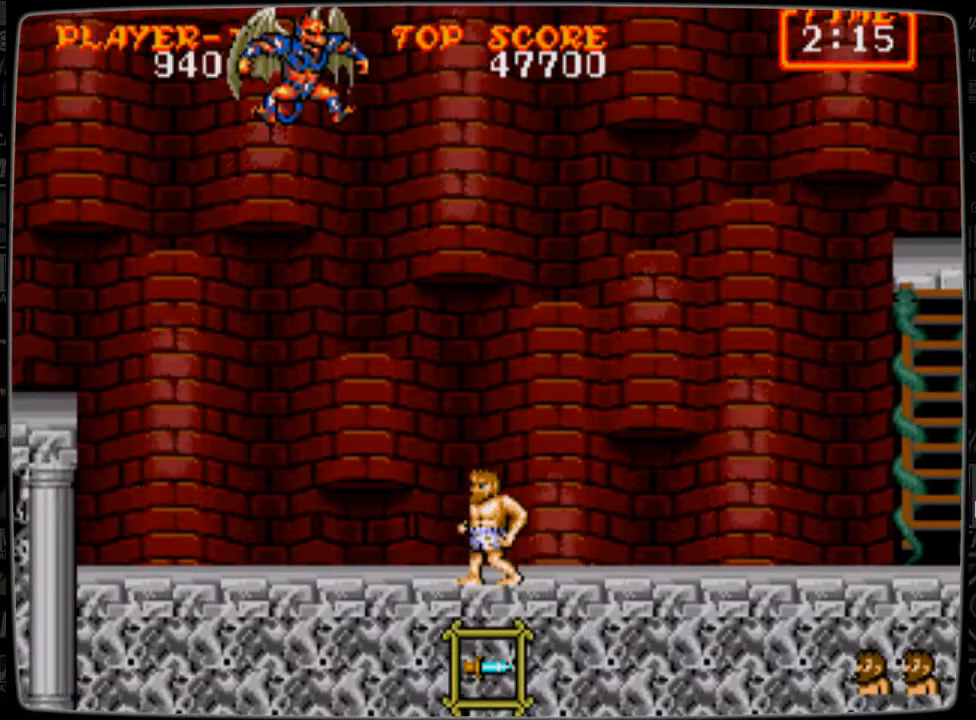
{"buttons": ["DPAD_DOWN"], "events": [[417, "DPAD_LEFT", "down"], [458, "DPAD_LEFT", "up"], [500, "DPAD_DOWN", "down"]]}